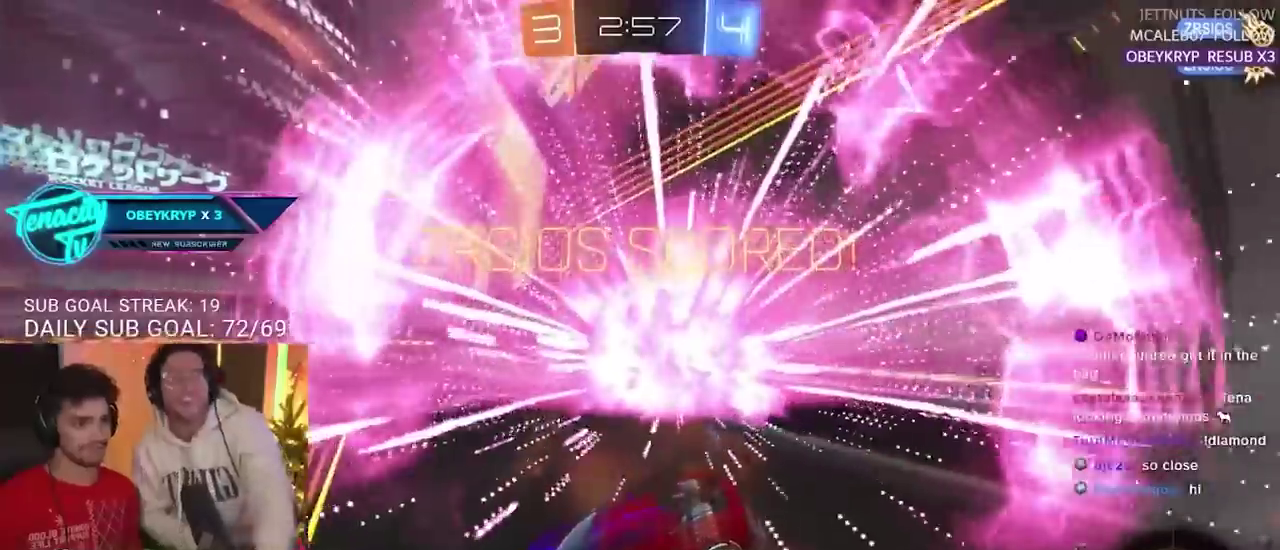
Gameplay with a controller (PlayStation layout); each line is a JSON object with the inputs held at the frame after it. "events" lists button and stick changes between this image and that frame as [ms after this image, input, new state], when the widget could be followed in between.
{"buttons": [], "left_stick": "center", "right_stick": "center", "events": []}
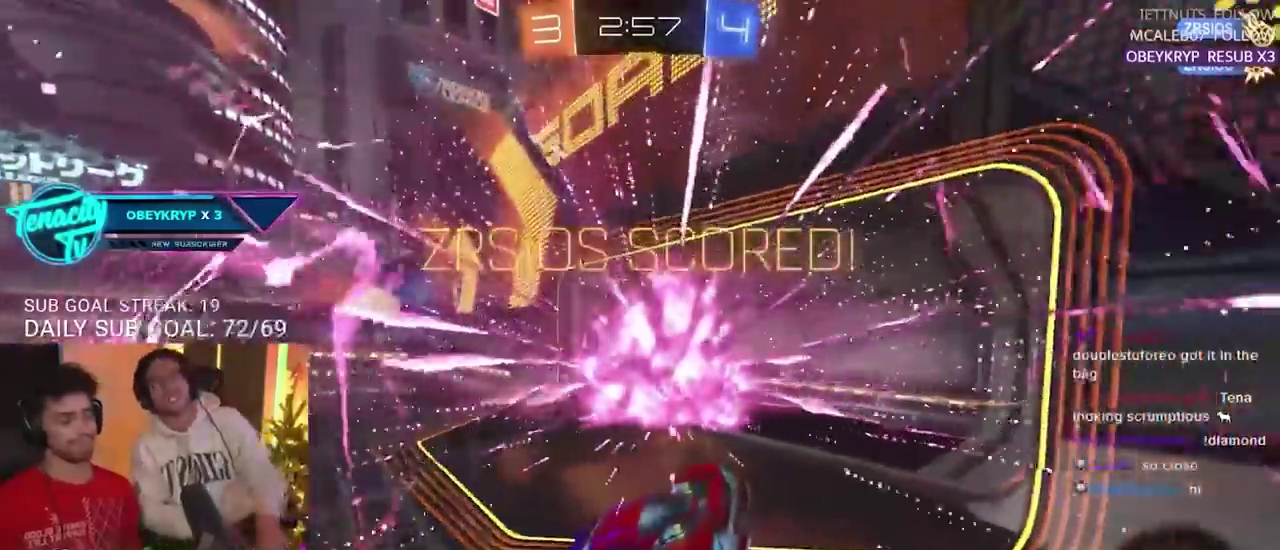
{"buttons": [], "left_stick": "center", "right_stick": "center", "events": []}
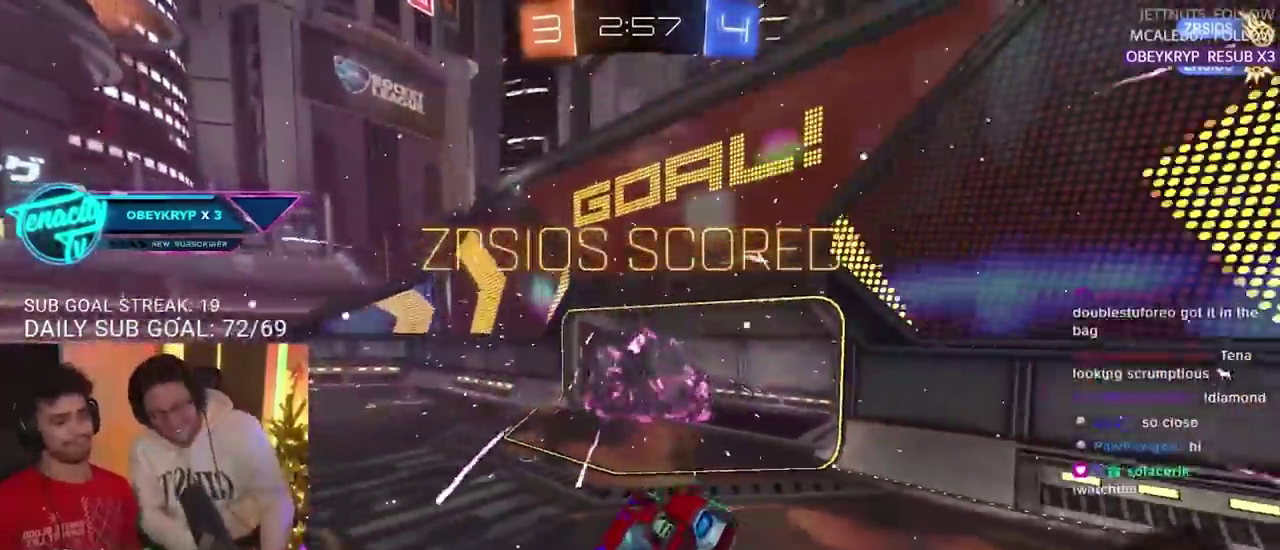
{"buttons": [], "left_stick": "center", "right_stick": "center", "events": [[67, "CROSS", "down"], [150, "CROSS", "up"]]}
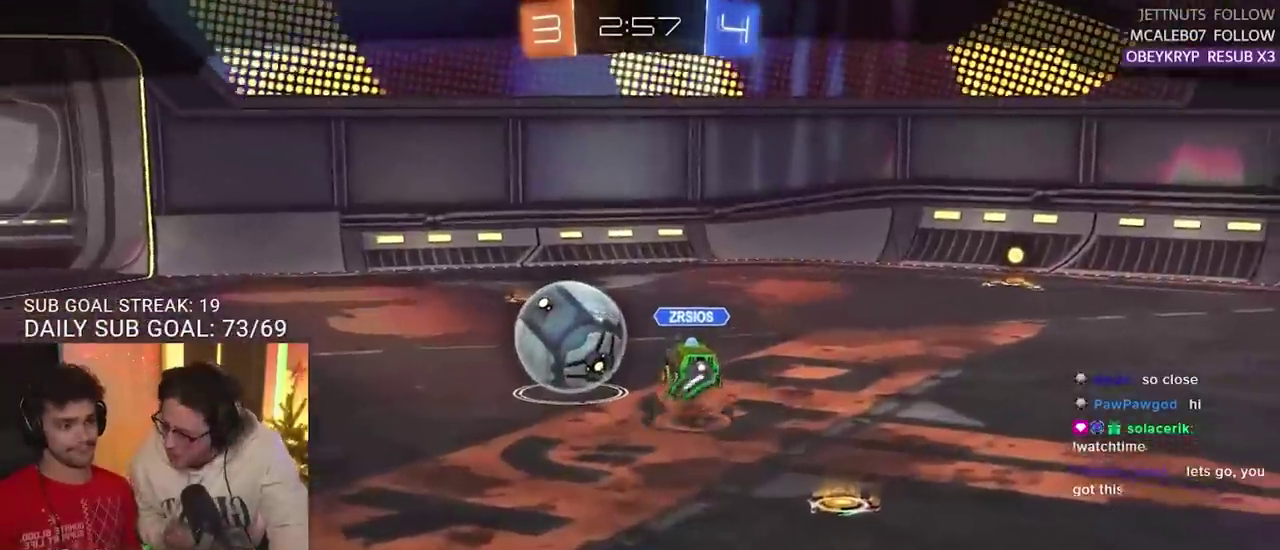
{"buttons": [], "left_stick": "center", "right_stick": "center", "events": []}
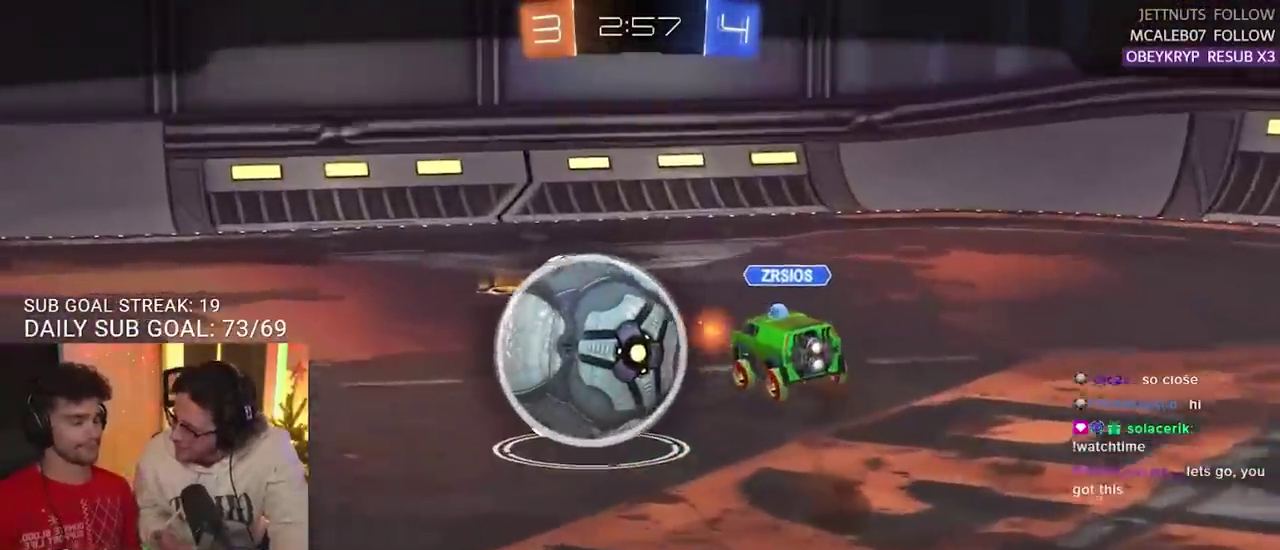
{"buttons": [], "left_stick": "center", "right_stick": "center", "events": []}
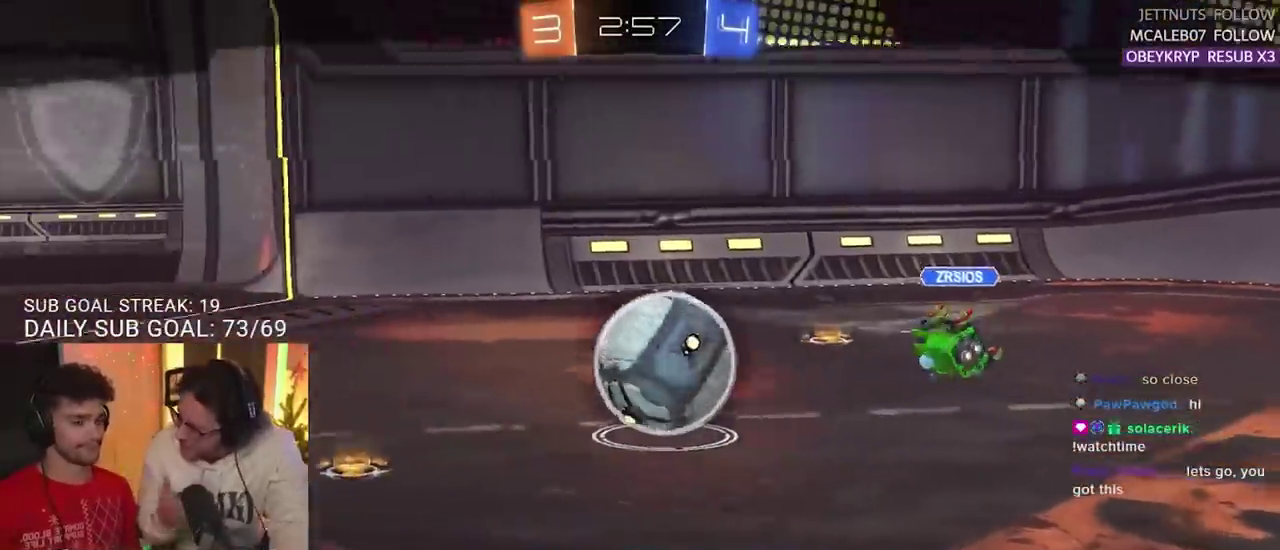
{"buttons": [], "left_stick": "center", "right_stick": "center", "events": []}
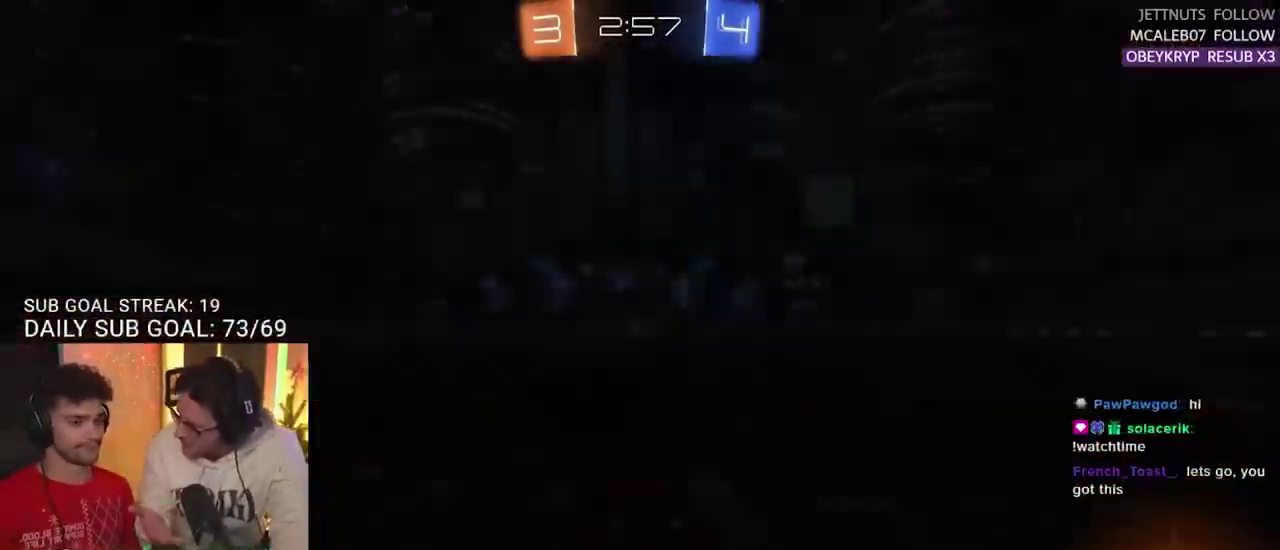
{"buttons": [], "left_stick": "center", "right_stick": "center", "events": []}
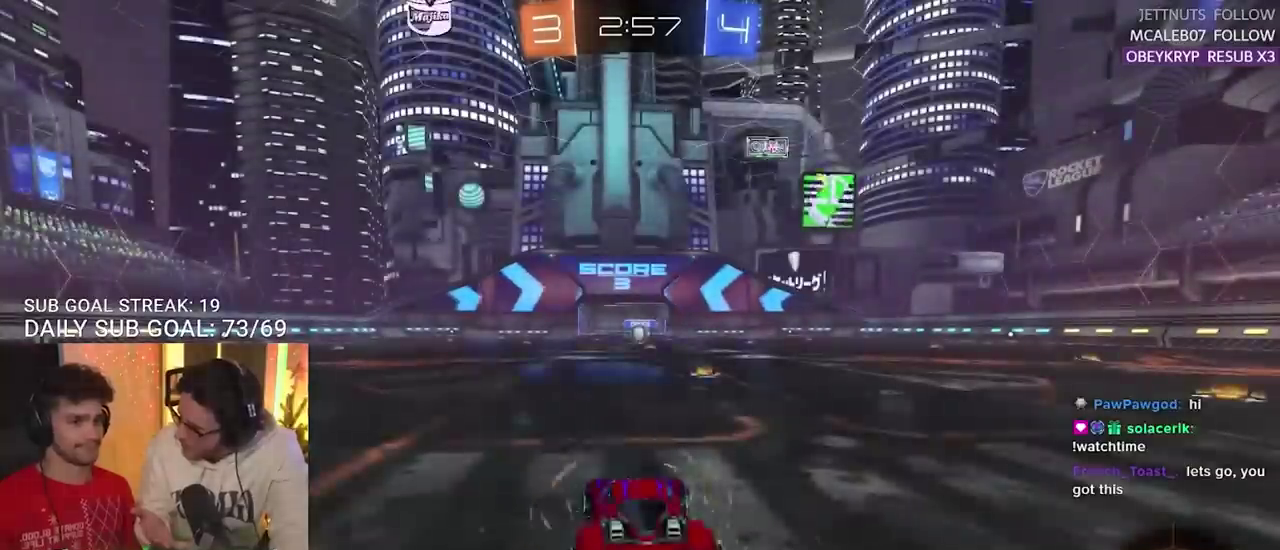
{"buttons": [], "left_stick": "center", "right_stick": "center", "events": []}
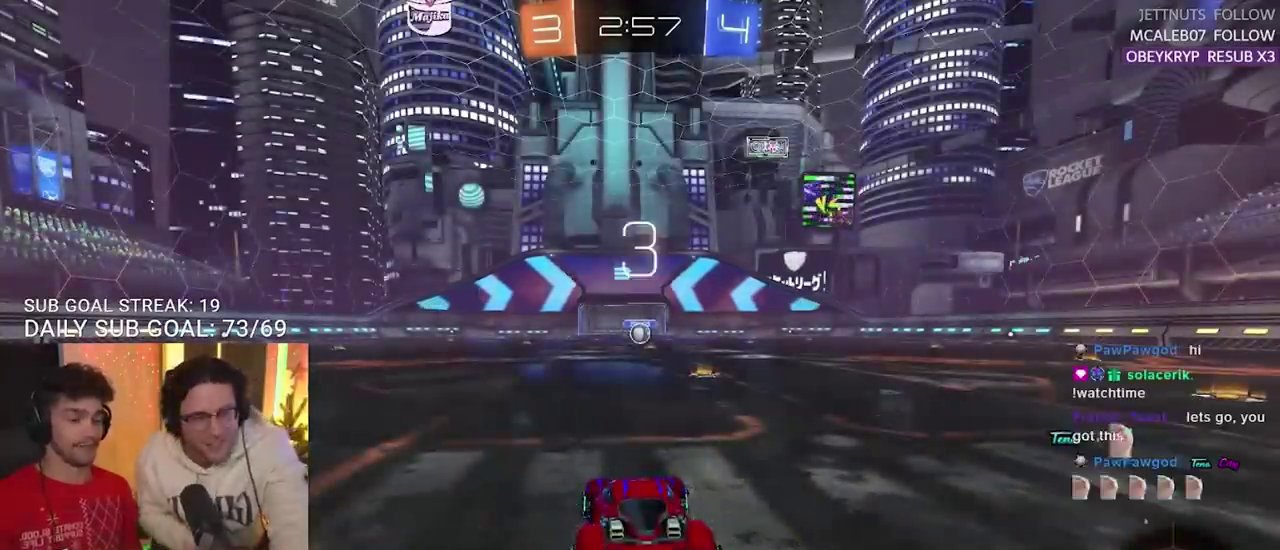
{"buttons": [], "left_stick": "center", "right_stick": "center", "events": []}
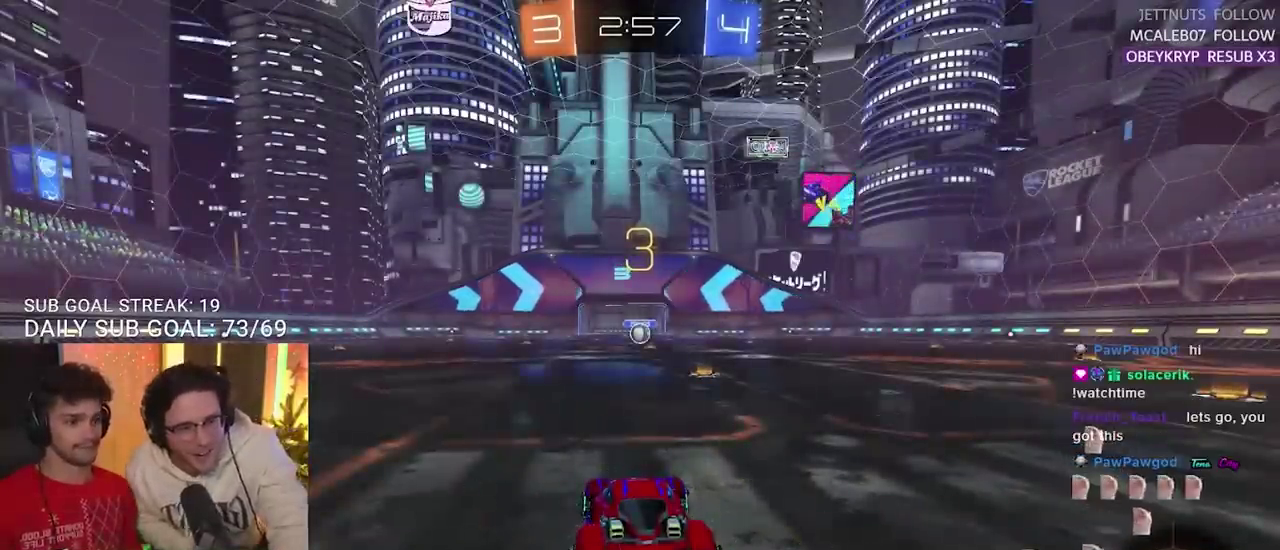
{"buttons": ["R2"], "left_stick": "center", "right_stick": "center", "events": [[383, "R2", "down"]]}
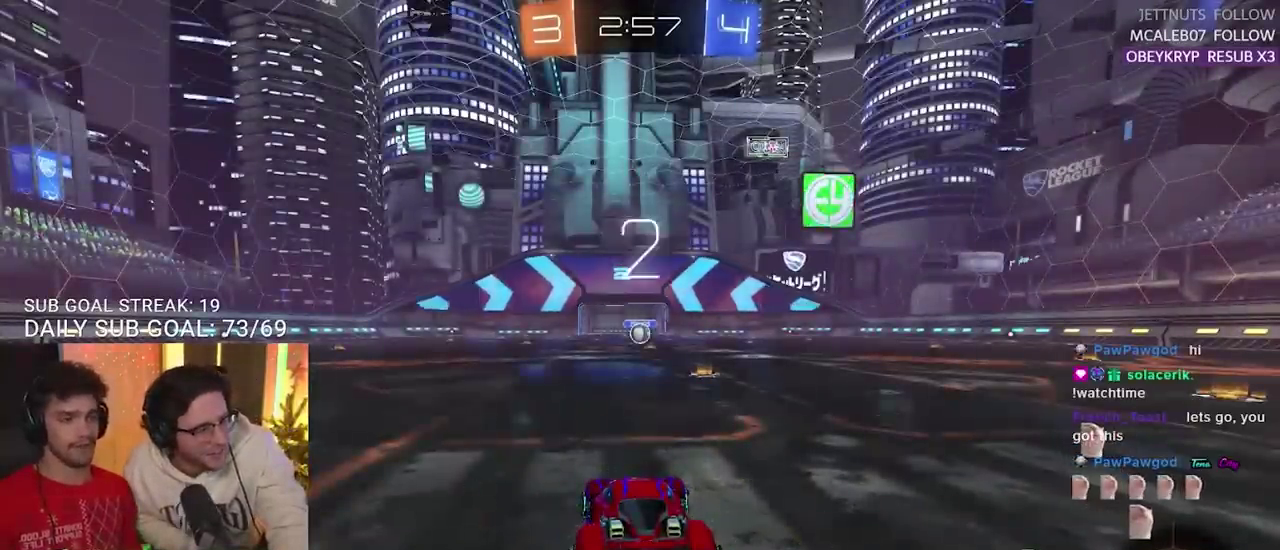
{"buttons": ["R2"], "left_stick": "right", "right_stick": "center", "events": [[50, "left_stick", "right"], [133, "CIRCLE", "down"], [233, "left_stick", "center"], [267, "CIRCLE", "up"], [500, "left_stick", "right"]]}
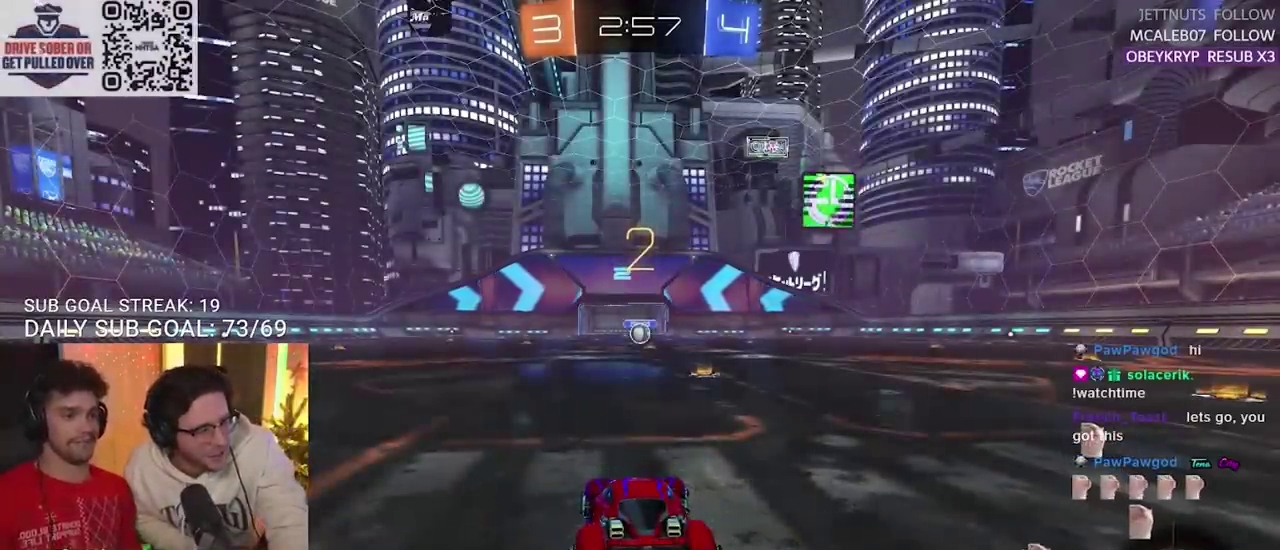
{"buttons": ["R2"], "left_stick": "right", "right_stick": "center", "events": [[100, "CIRCLE", "down"], [183, "CIRCLE", "up"], [267, "left_stick", "center"], [383, "CIRCLE", "down"], [383, "left_stick", "right"], [483, "CIRCLE", "up"]]}
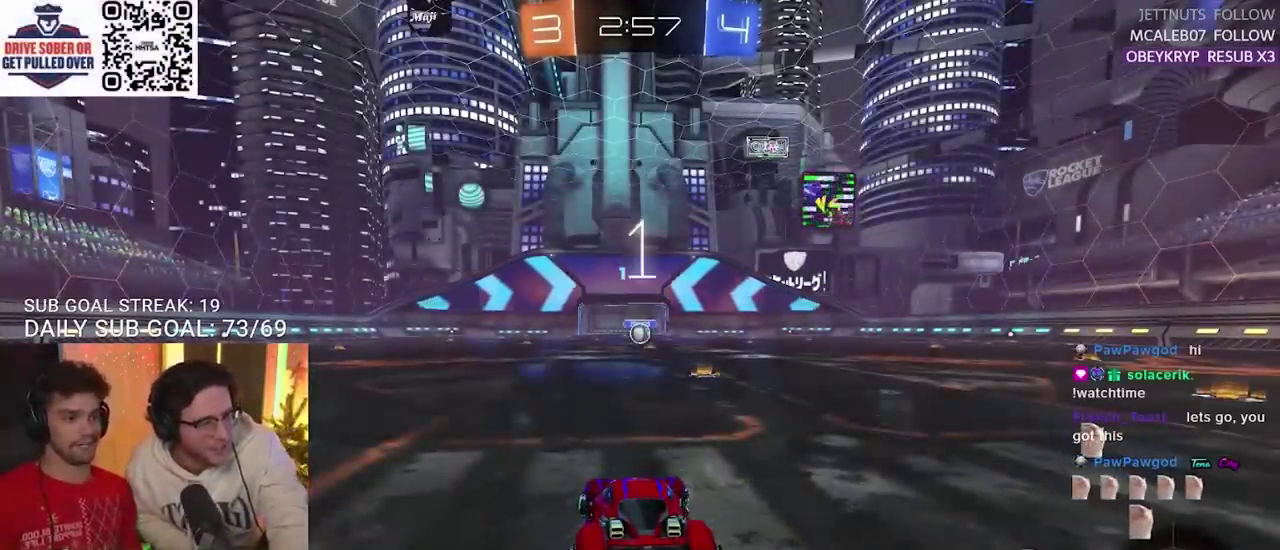
{"buttons": ["CIRCLE", "R2"], "left_stick": "center", "right_stick": "center", "events": [[67, "CIRCLE", "down"], [183, "left_stick", "center"], [317, "left_stick", "right"], [483, "left_stick", "center"]]}
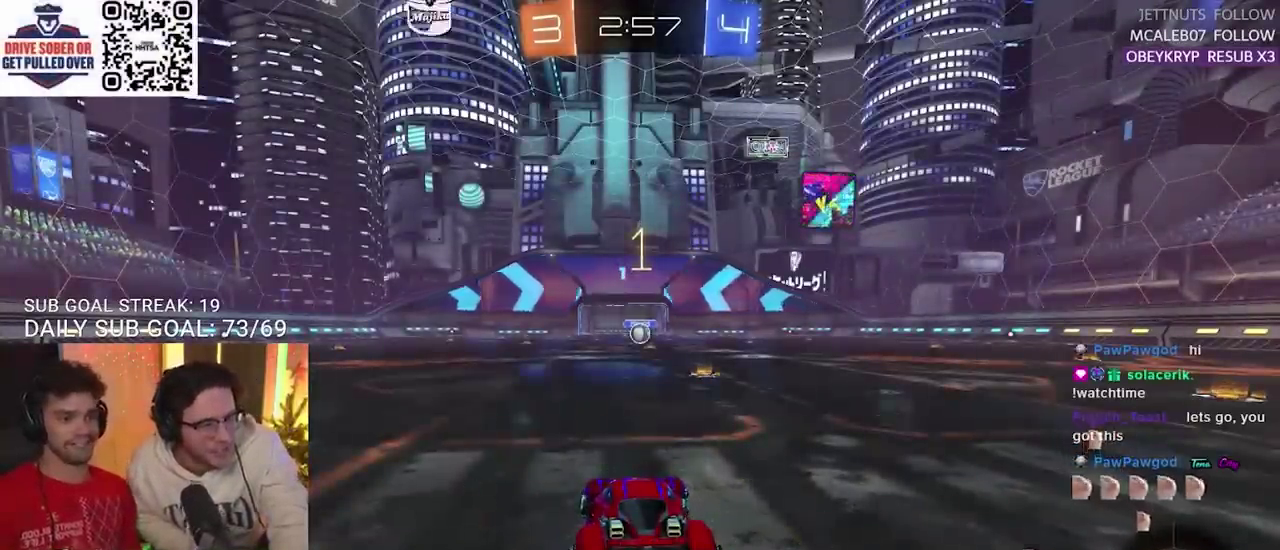
{"buttons": ["R2"], "left_stick": "center", "right_stick": "center", "events": [[17, "CIRCLE", "up"], [17, "left_stick", "right"], [450, "left_stick", "center"]]}
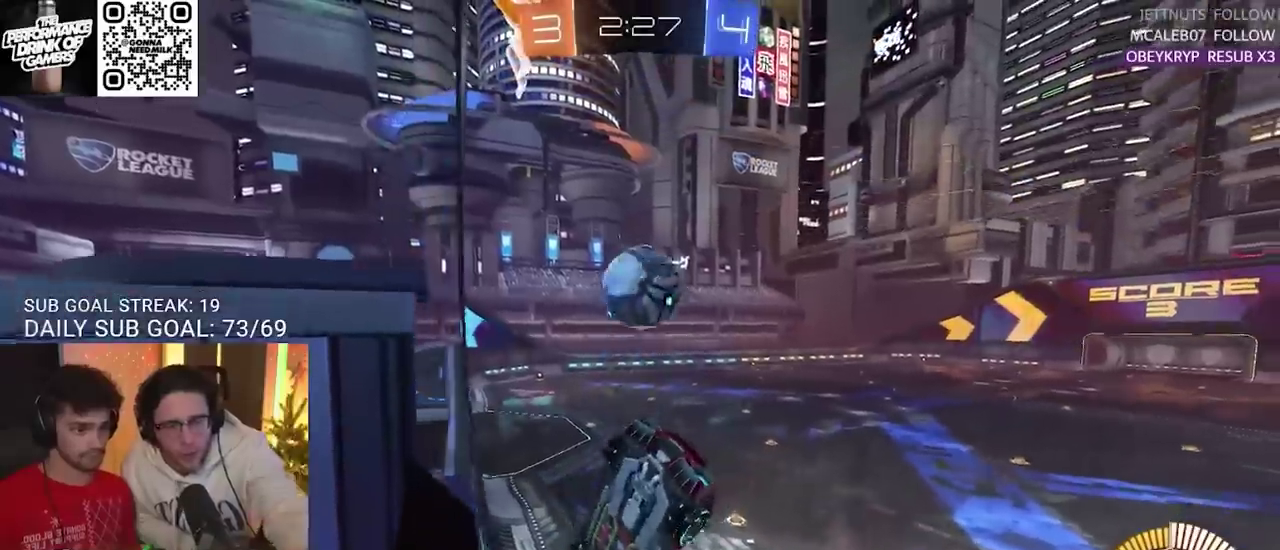
{"buttons": ["R2"], "left_stick": "right", "right_stick": "center", "events": [[400, "left_stick", "right"]]}
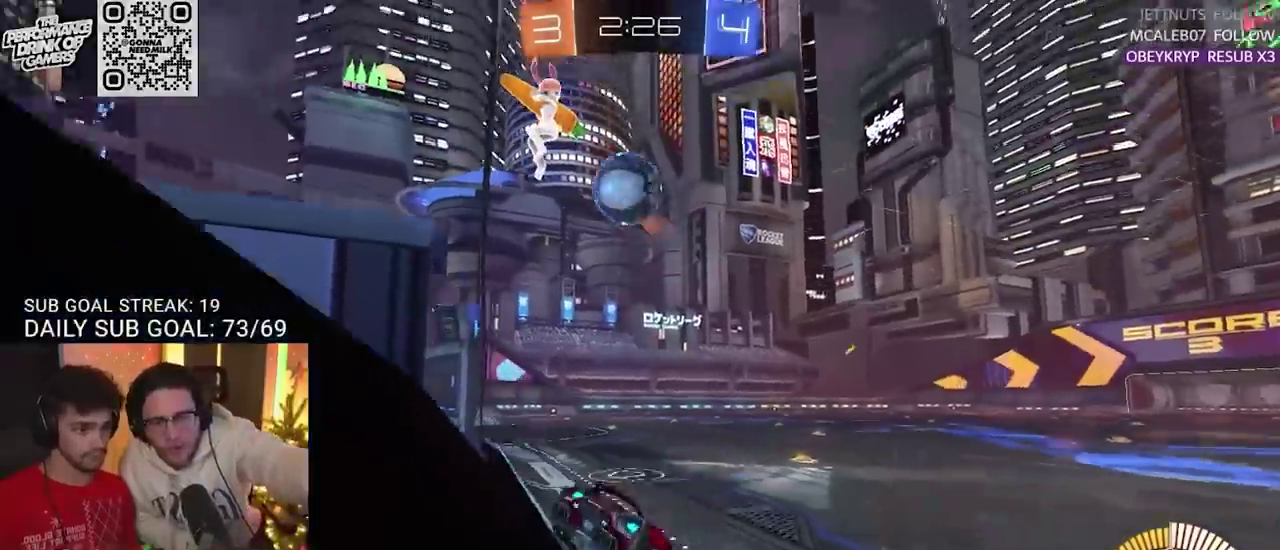
{"buttons": ["R2"], "left_stick": "center", "right_stick": "center", "events": [[33, "left_stick", "center"]]}
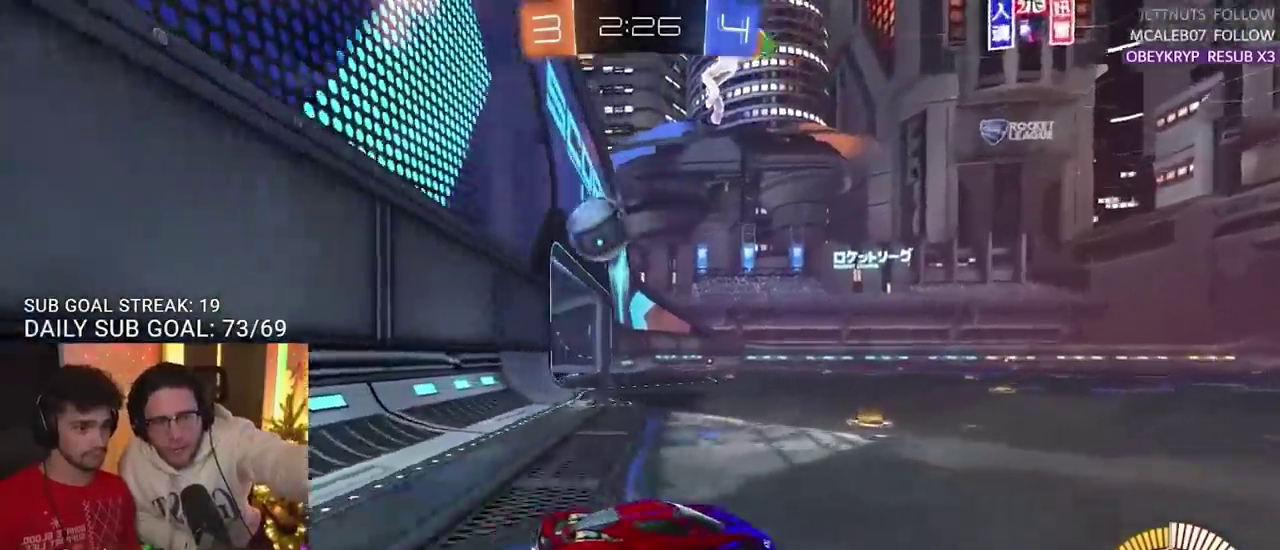
{"buttons": ["R2"], "left_stick": "center", "right_stick": "center", "events": [[17, "left_stick", "left"], [117, "left_stick", "center"]]}
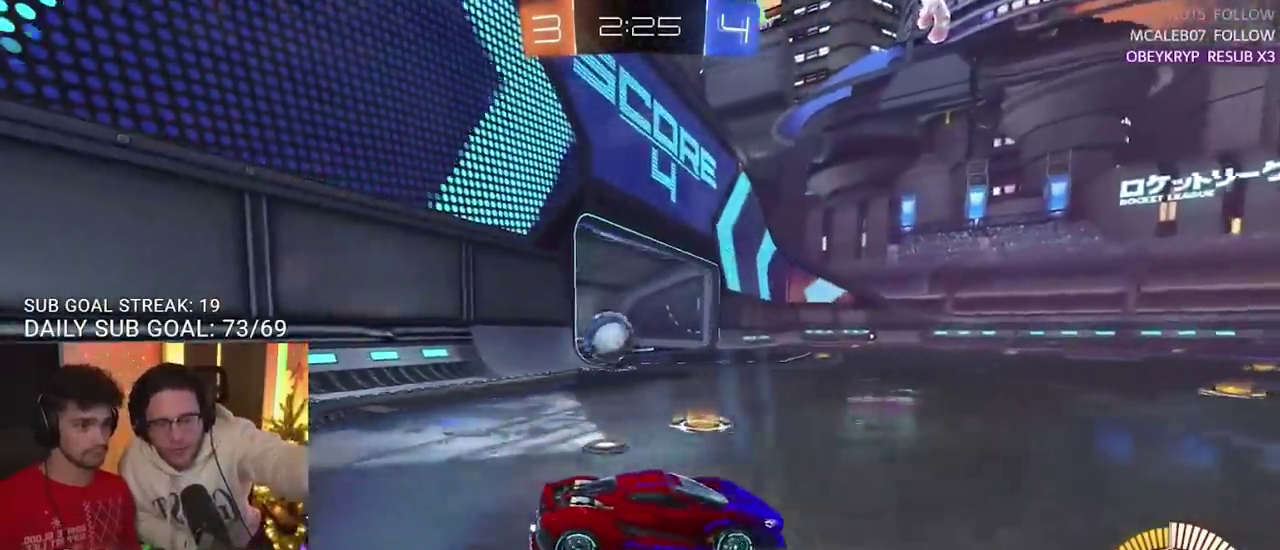
{"buttons": ["R2"], "left_stick": "left", "right_stick": "center", "events": [[67, "left_stick", "left"]]}
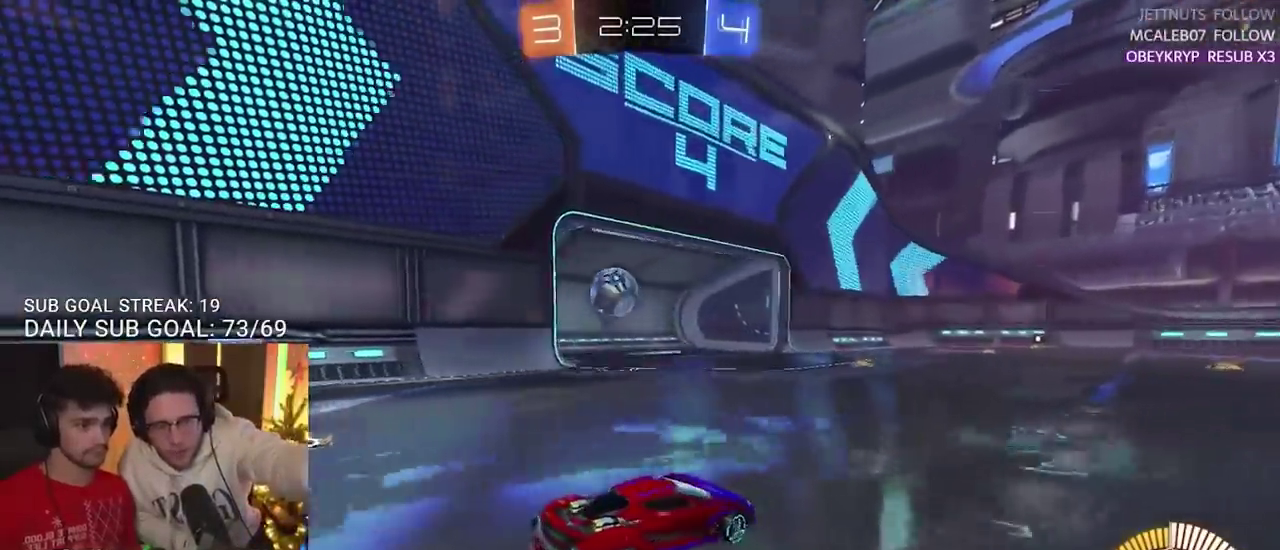
{"buttons": ["R2"], "left_stick": "center", "right_stick": "center", "events": [[183, "left_stick", "center"], [383, "left_stick", "left"], [483, "left_stick", "center"]]}
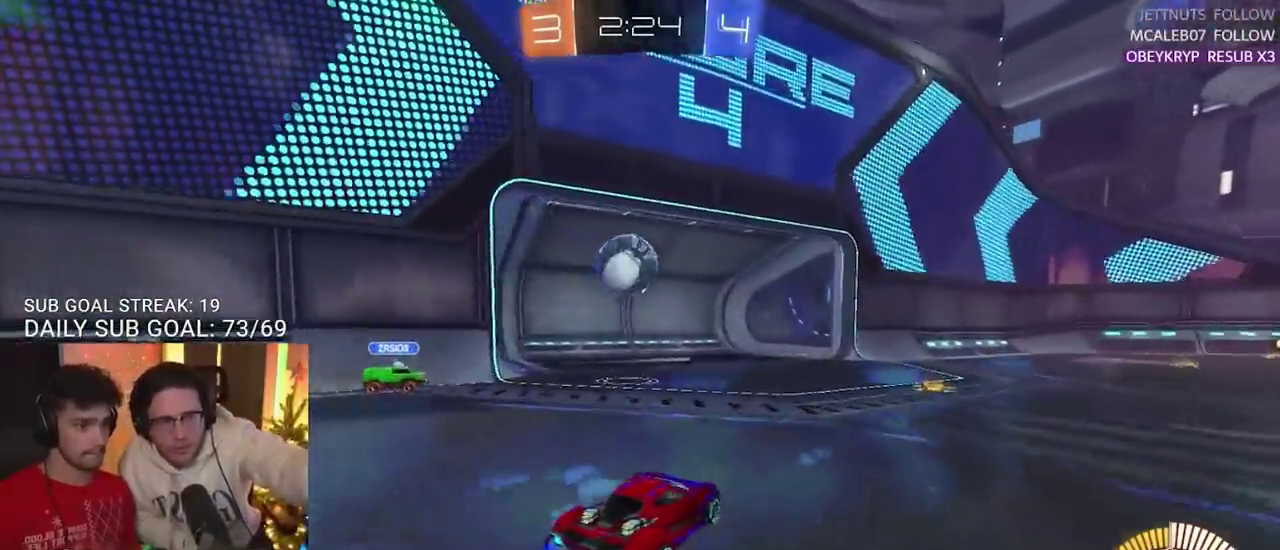
{"buttons": ["CROSS", "R2"], "left_stick": "up-left", "right_stick": "center", "events": [[17, "CIRCLE", "down"], [117, "CIRCLE", "up"], [317, "CROSS", "down"], [317, "left_stick", "up-left"]]}
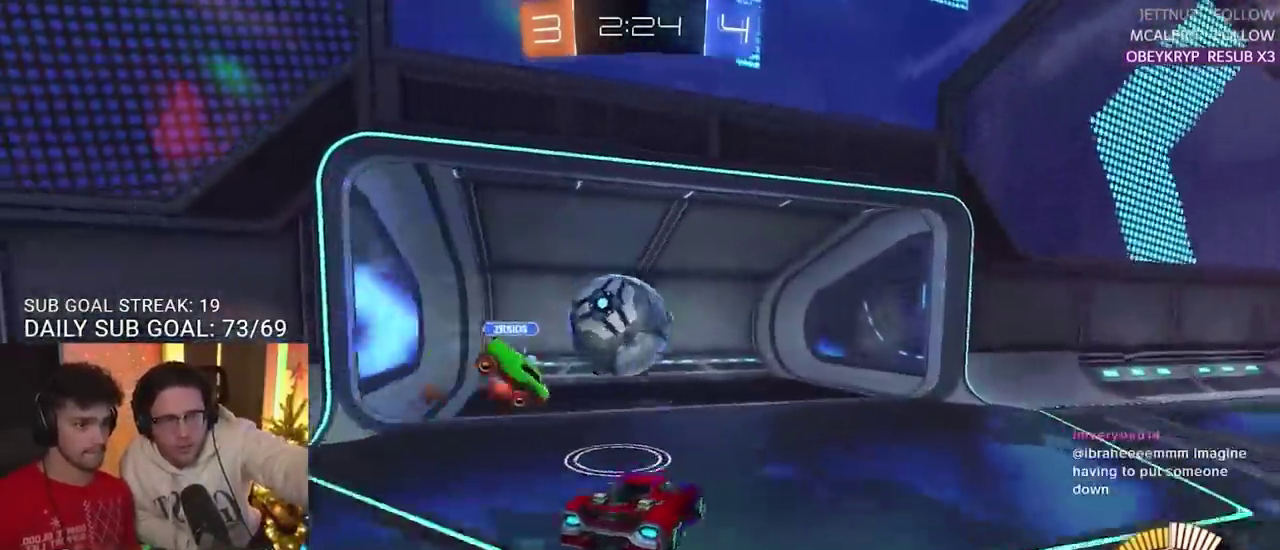
{"buttons": ["R2"], "left_stick": "up-left", "right_stick": "center", "events": [[450, "CROSS", "up"]]}
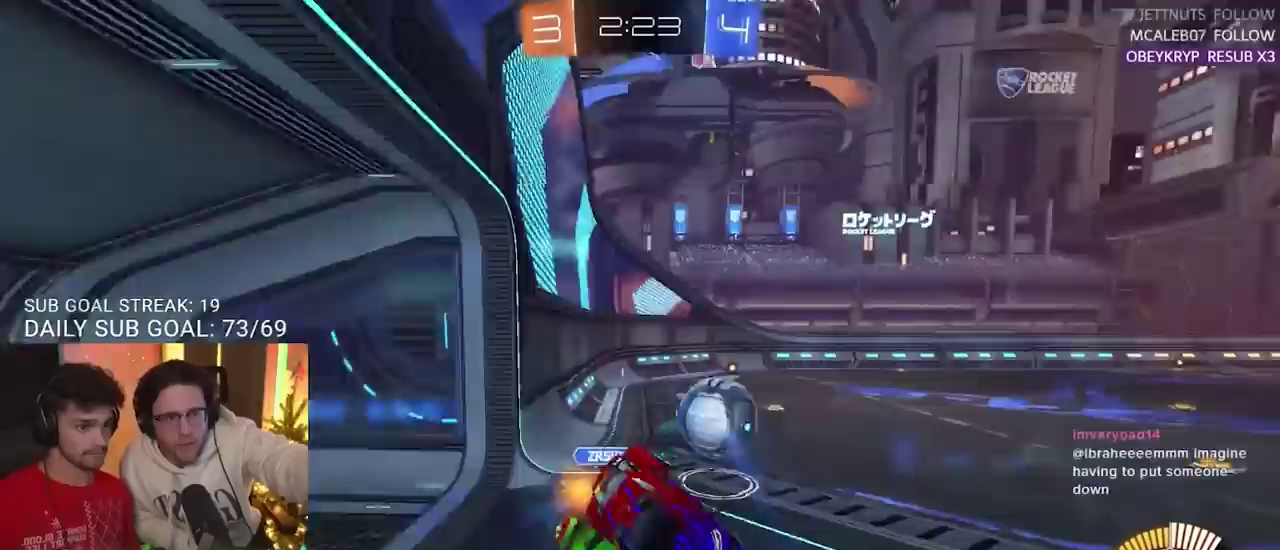
{"buttons": [], "left_stick": "up", "right_stick": "center", "events": [[267, "R2", "up"], [267, "left_stick", "center"], [500, "left_stick", "up"]]}
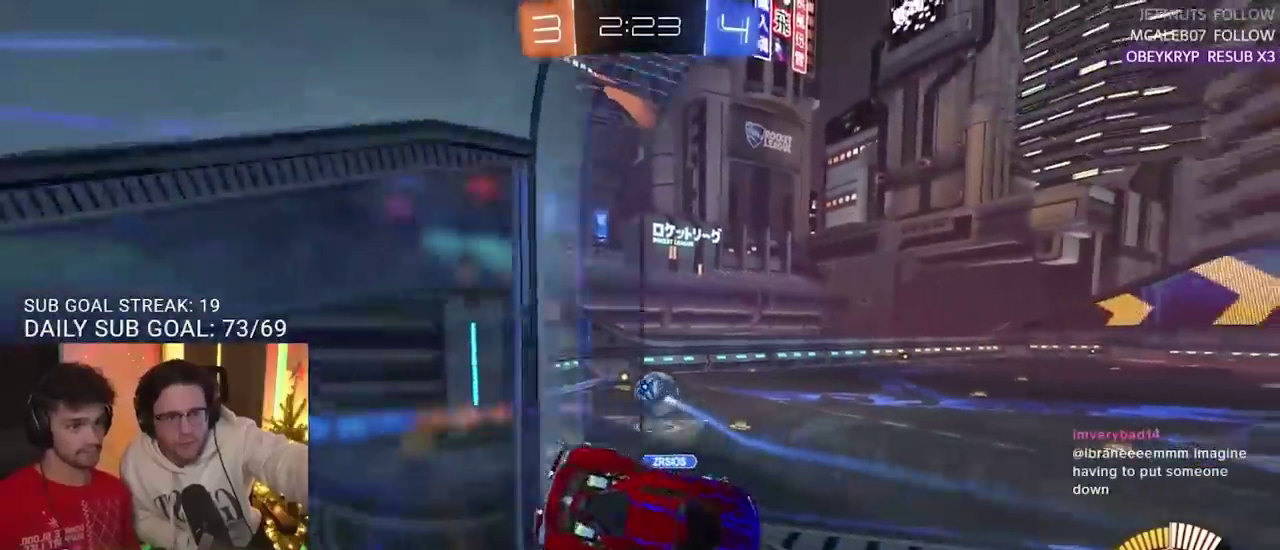
{"buttons": ["R2"], "left_stick": "up-right", "right_stick": "center", "events": [[83, "R2", "down"], [183, "left_stick", "up-right"]]}